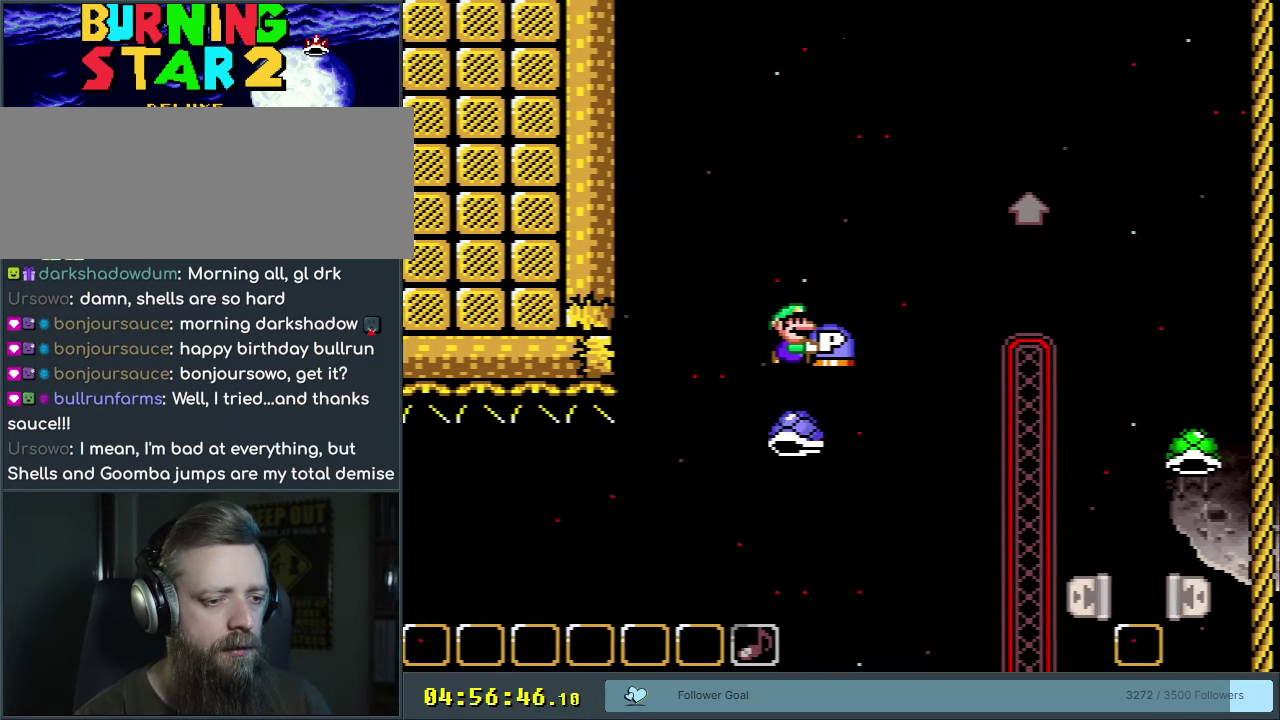
Gameplay with a controller (Nintendo layout); each line is a JSON object with the inputs held at the frame after it (dt_ms = milliseconds from this image to that frame). "events" lists button and stick changes between this image and that frame as [ms after this image, input, new state], when the widget could be followed in between. Not read: L3 R3.
{"dt_ms": 250, "buttons": ["B", "Y", "DPAD_RIGHT"], "events": []}
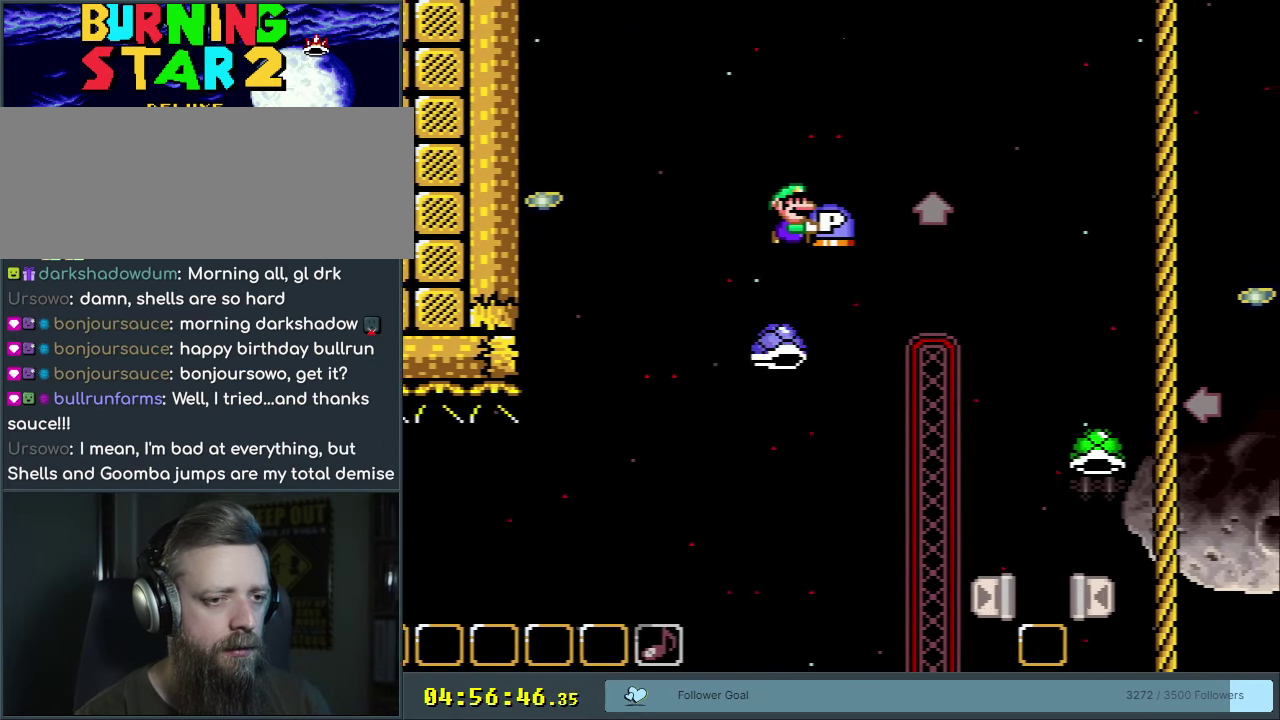
{"dt_ms": 350, "buttons": ["B", "DPAD_UP"], "events": [[117, "DPAD_RIGHT", "up"], [217, "DPAD_RIGHT", "down"], [300, "DPAD_RIGHT", "up"], [300, "DPAD_UP", "down"], [333, "Y", "up"]]}
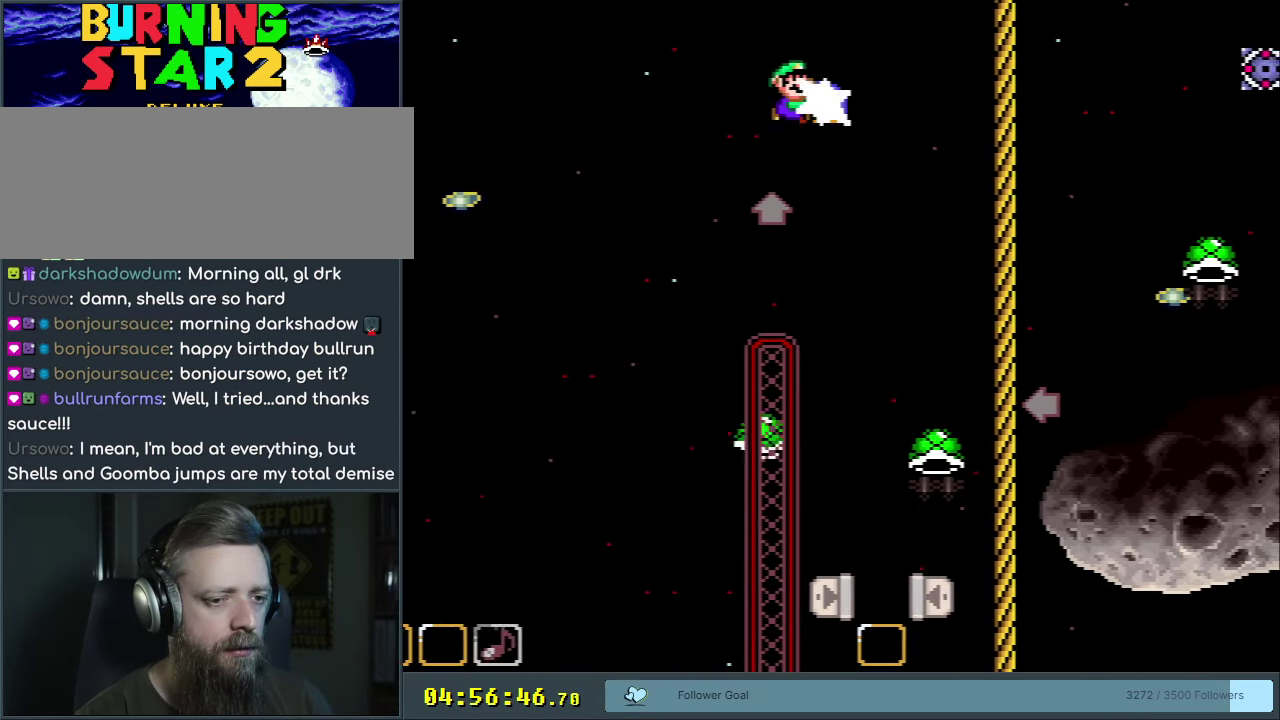
{"dt_ms": 400, "buttons": ["B"], "events": [[150, "DPAD_LEFT", "down"], [150, "Y", "down"], [200, "DPAD_UP", "up"], [300, "DPAD_LEFT", "up"], [350, "Y", "up"]]}
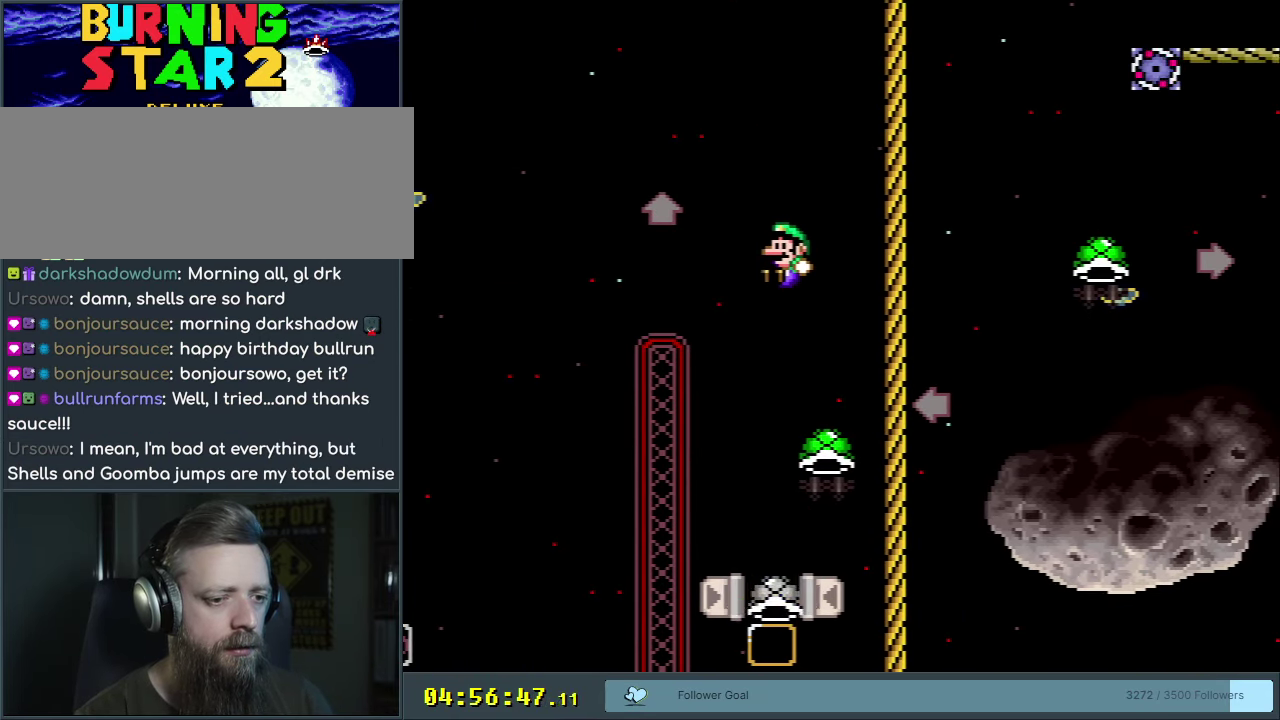
{"dt_ms": 400, "buttons": ["B", "Y", "DPAD_RIGHT"], "events": [[200, "Y", "down"], [333, "DPAD_RIGHT", "down"]]}
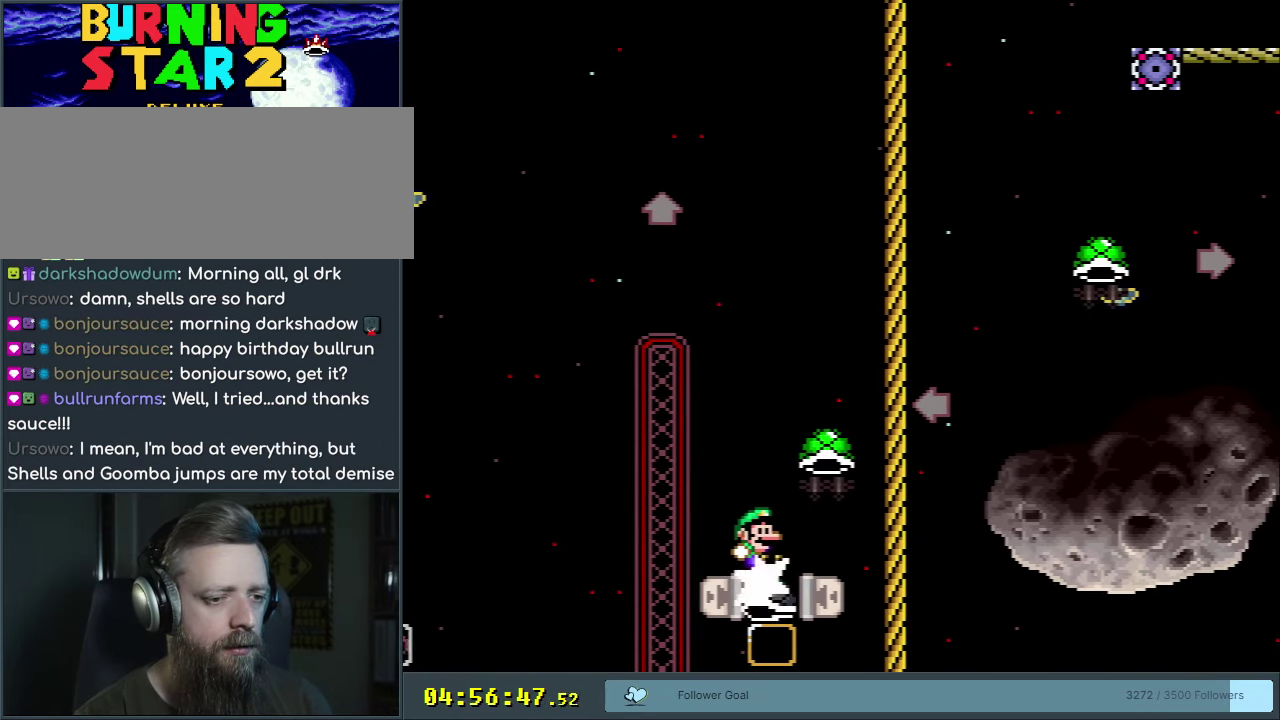
{"dt_ms": 350, "buttons": ["B", "Y", "DPAD_LEFT"], "events": [[350, "DPAD_LEFT", "down"], [350, "DPAD_RIGHT", "up"]]}
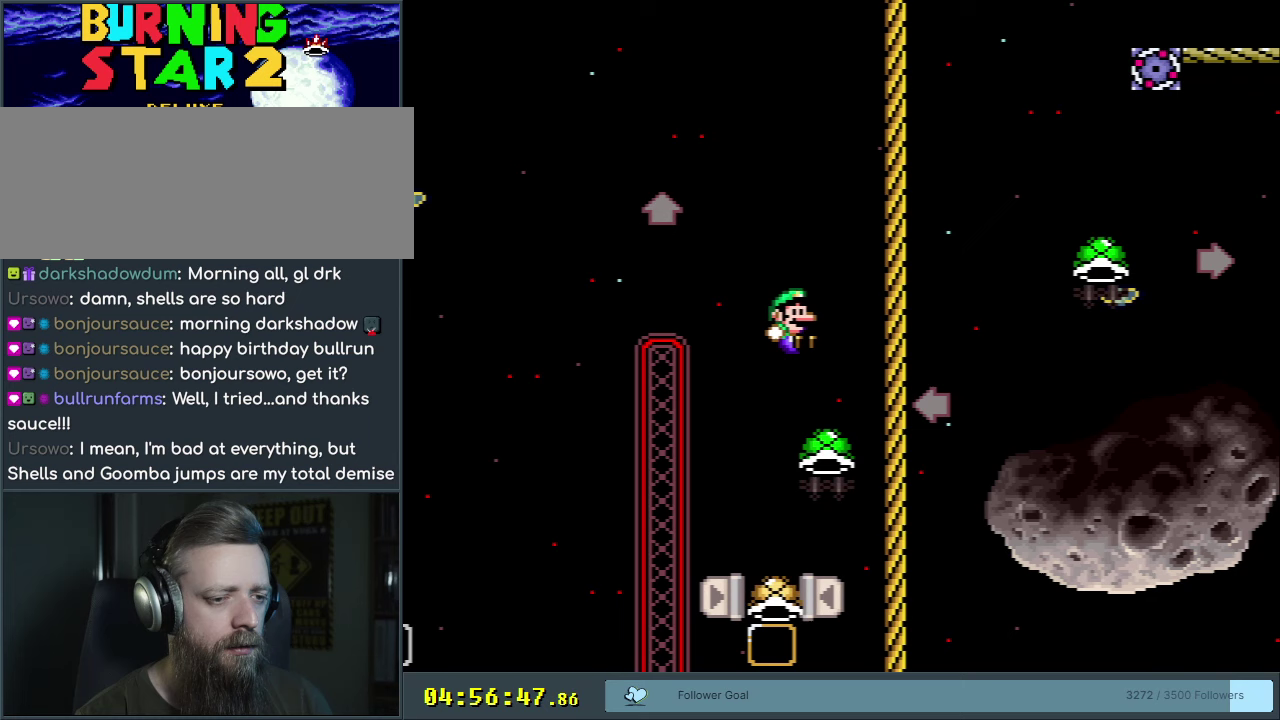
{"dt_ms": 350, "buttons": ["Y", "DPAD_RIGHT"], "events": [[217, "DPAD_LEFT", "up"], [250, "B", "up"], [317, "DPAD_RIGHT", "down"]]}
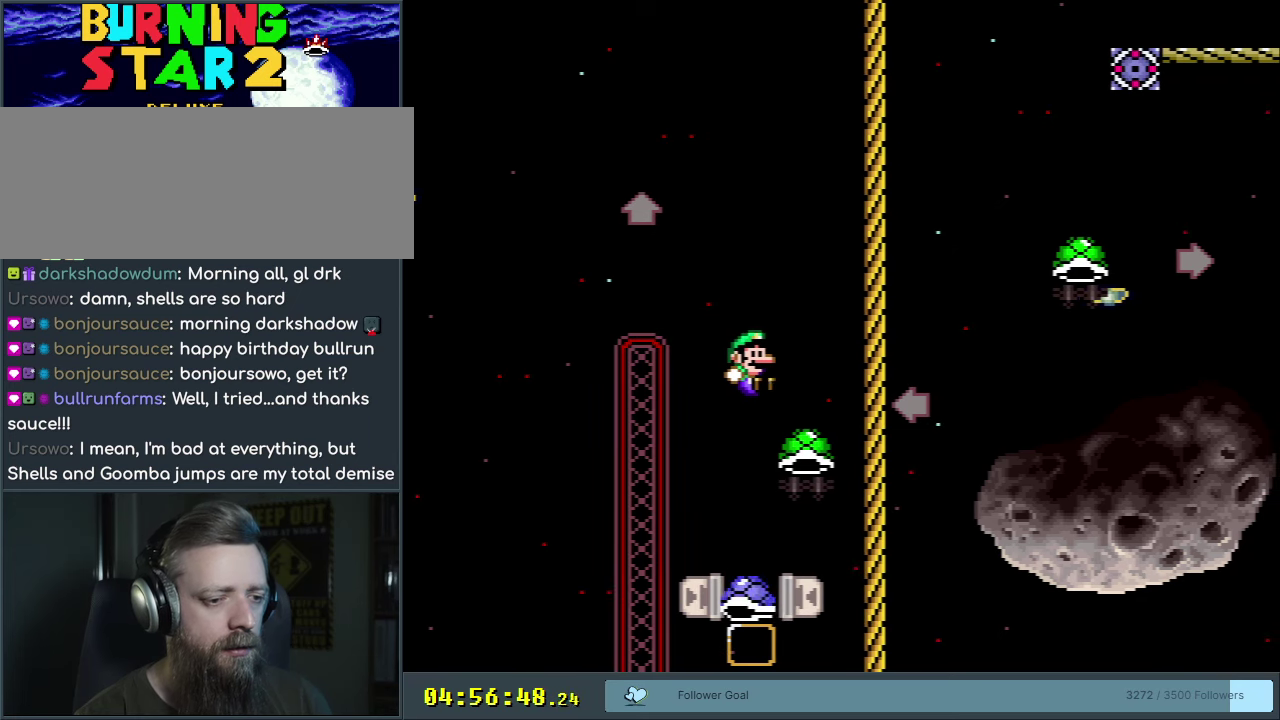
{"dt_ms": 600, "buttons": ["B", "Y"], "events": [[50, "B", "down"], [567, "DPAD_RIGHT", "up"]]}
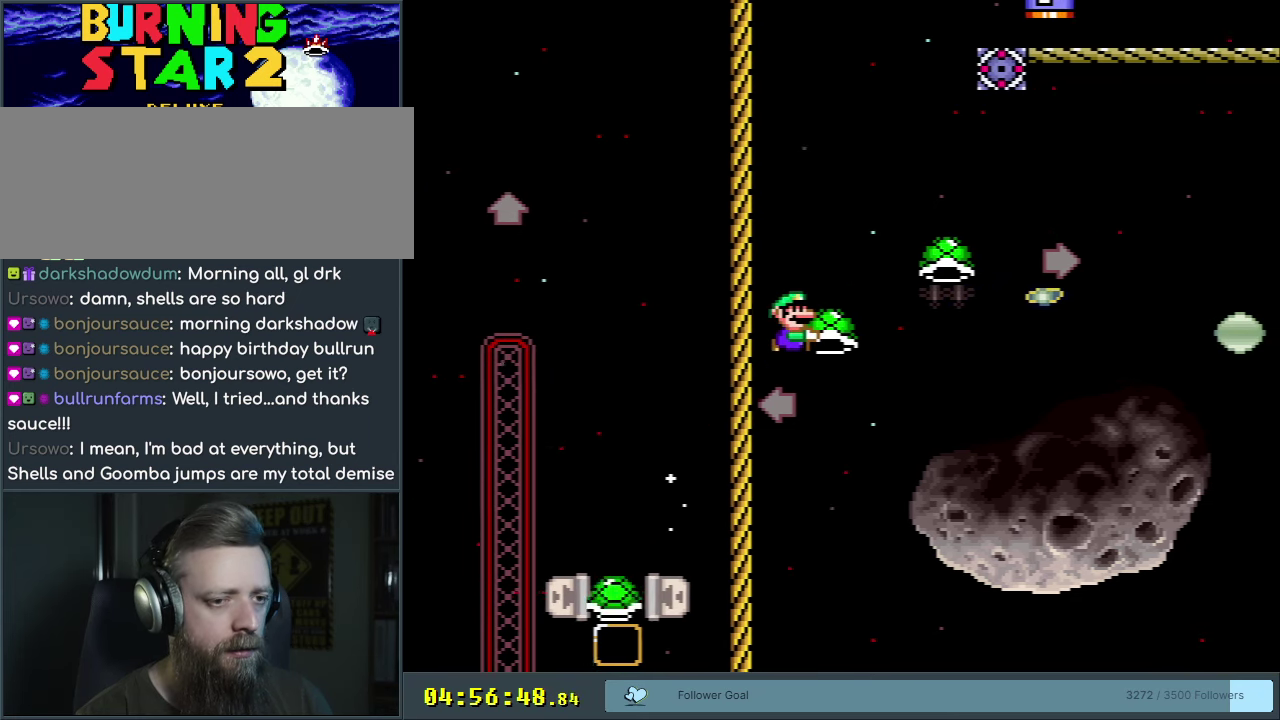
{"dt_ms": 300, "buttons": ["B", "Y", "DPAD_RIGHT"], "events": [[33, "DPAD_LEFT", "down"], [83, "Y", "up"], [150, "DPAD_LEFT", "up"], [200, "Y", "down"], [233, "DPAD_RIGHT", "down"]]}
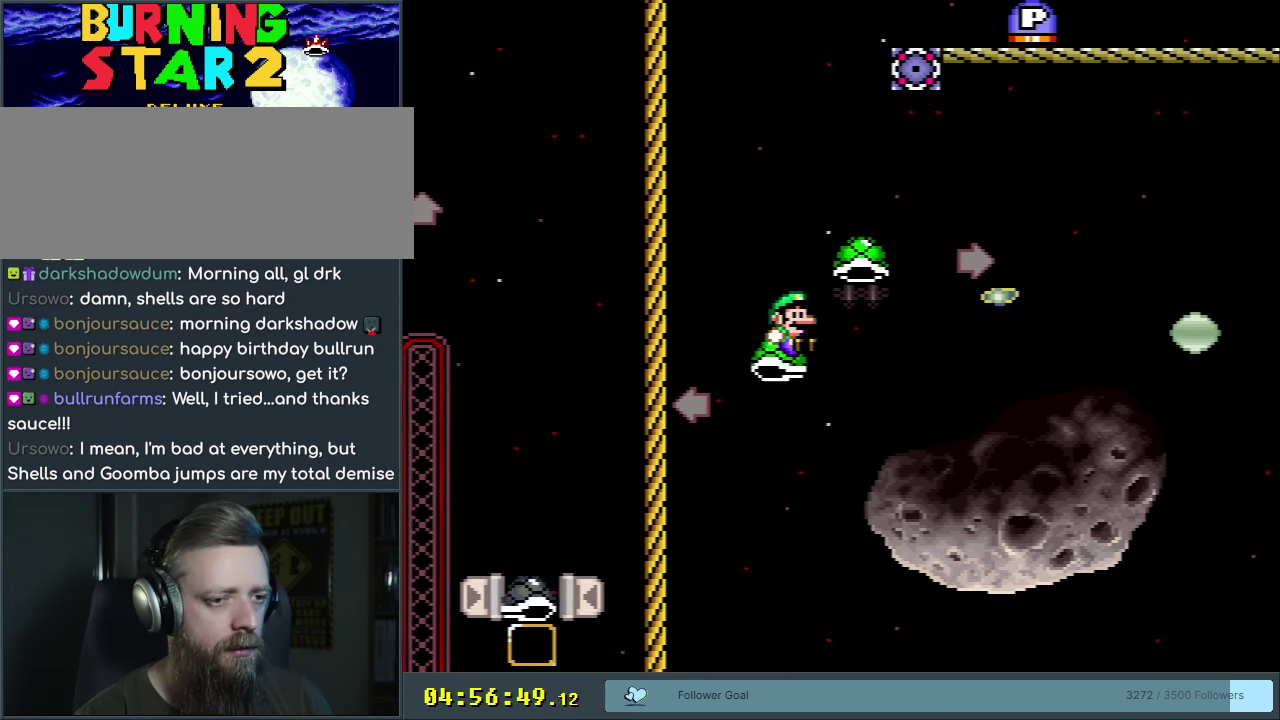
{"dt_ms": 250, "buttons": ["B", "Y", "DPAD_RIGHT"], "events": [[33, "DPAD_RIGHT", "up"], [100, "DPAD_RIGHT", "down"]]}